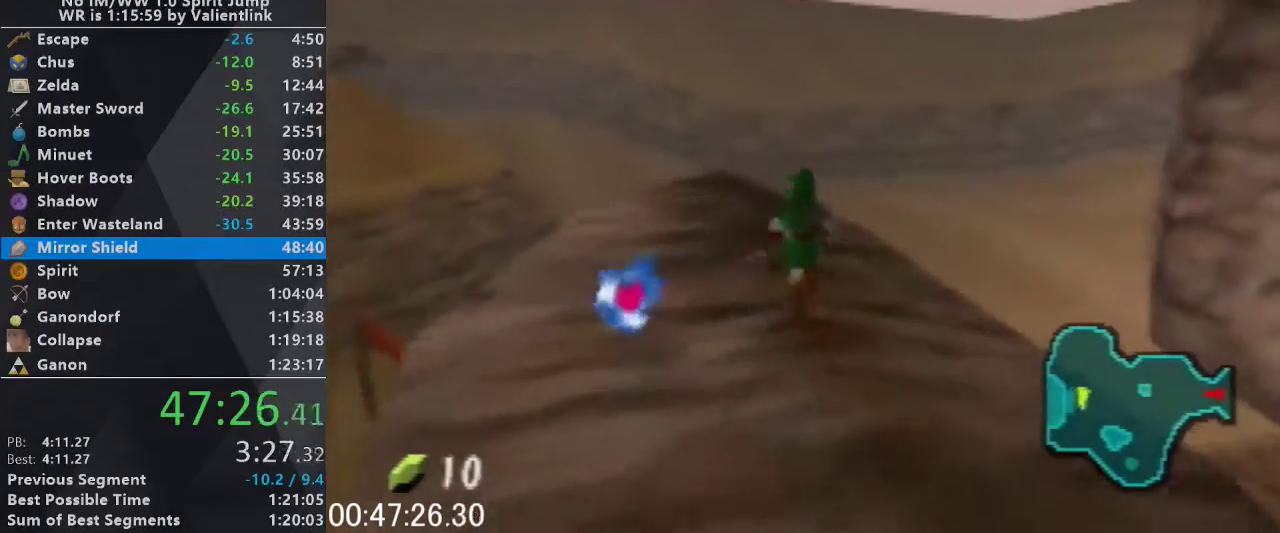
Gameplay with a controller (Nintendo layout); each line is a JSON object with the inputs held at the frame after it. "events" lists button and stick changes between this image and that frame as [ms after this image, input, new state], when the widget could be followed in between. This overlay highlights the sticks when they move; stick clicks (L3) are not distinguishable. Not read: L3 R3 START.
{"buttons": [], "left_stick": "up", "events": []}
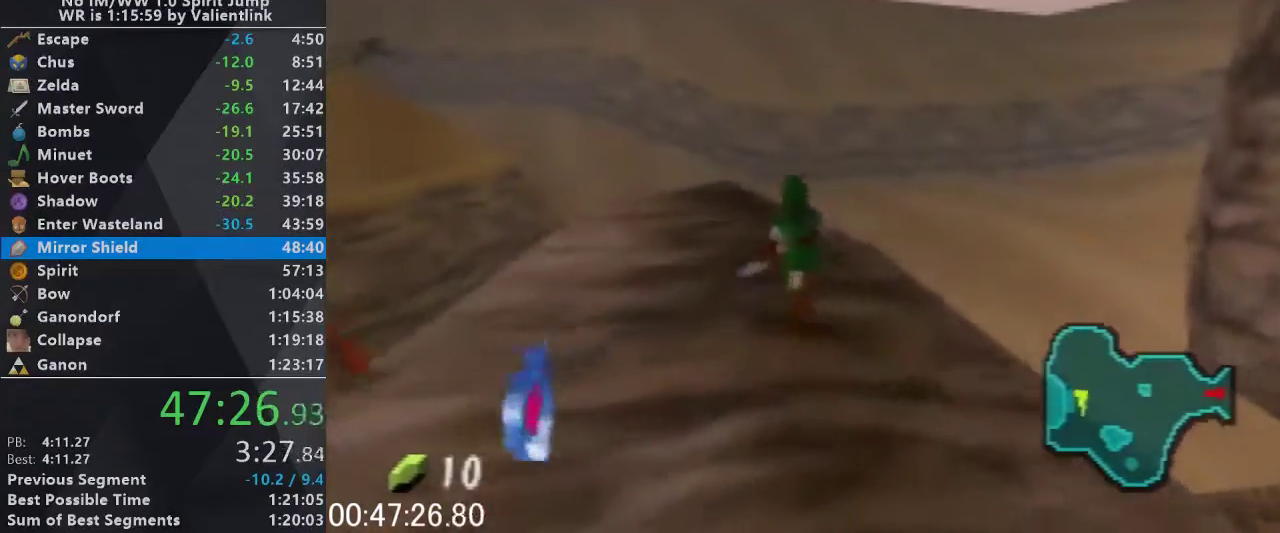
{"buttons": ["L1", "C_DOWN"], "left_stick": "down", "events": [[267, "C_DOWN", "down"], [267, "L1", "down"], [300, "left_stick", "center"], [400, "left_stick", "down"]]}
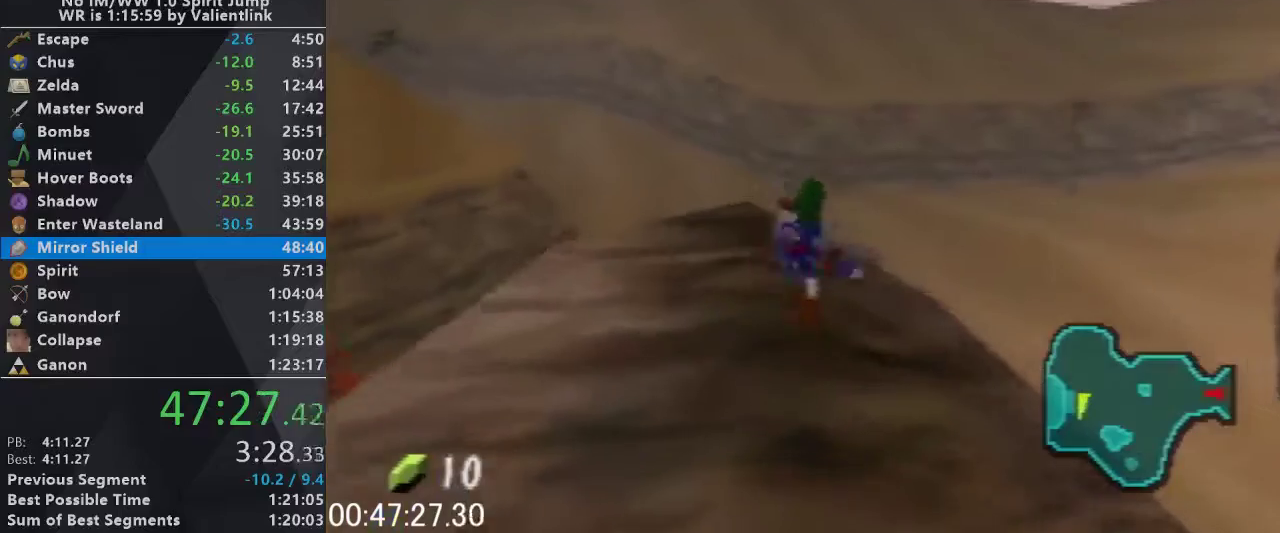
{"buttons": ["L1", "C_DOWN"], "left_stick": "down", "events": []}
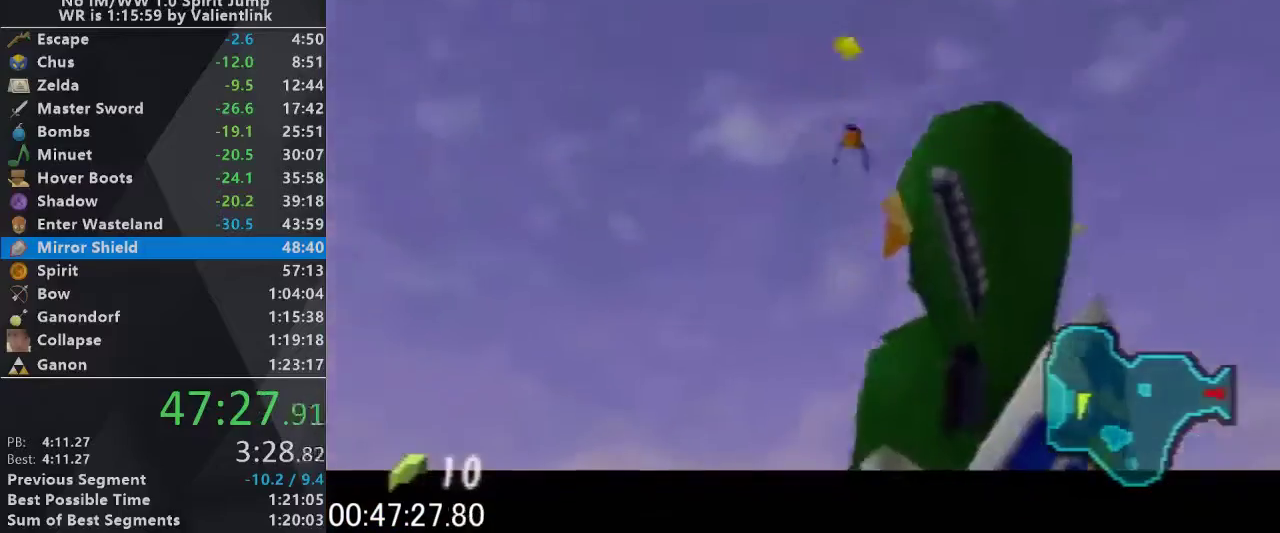
{"buttons": ["L1", "C_DOWN"], "left_stick": "center", "events": [[67, "L1", "up"], [100, "left_stick", "down-right"], [167, "L1", "down"], [233, "left_stick", "center"]]}
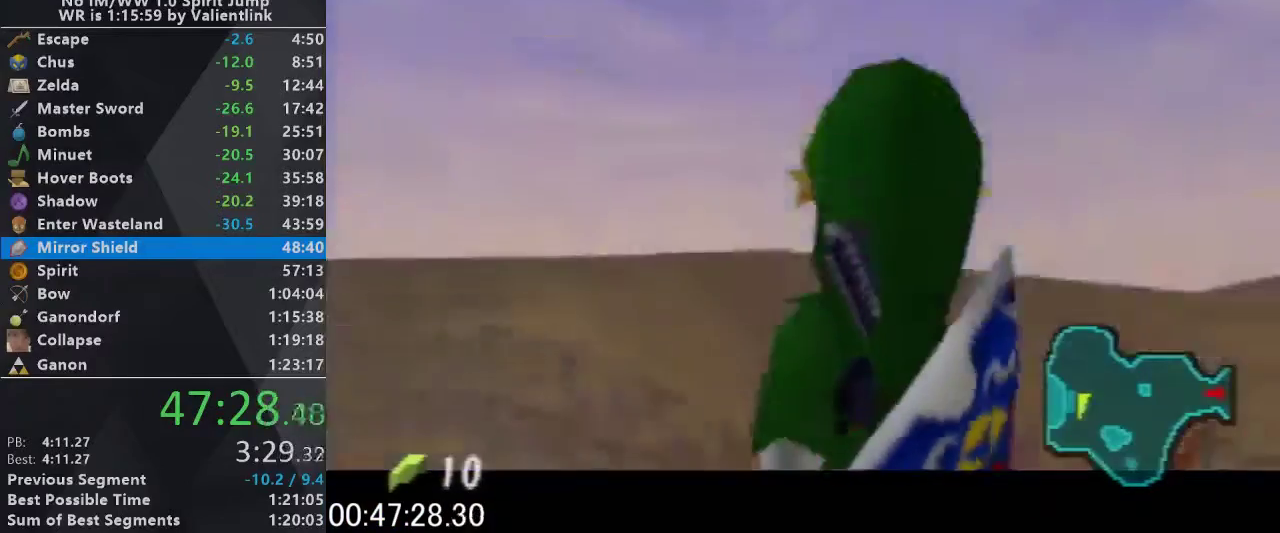
{"buttons": [], "left_stick": "center", "events": [[167, "C_DOWN", "up"], [467, "L1", "up"]]}
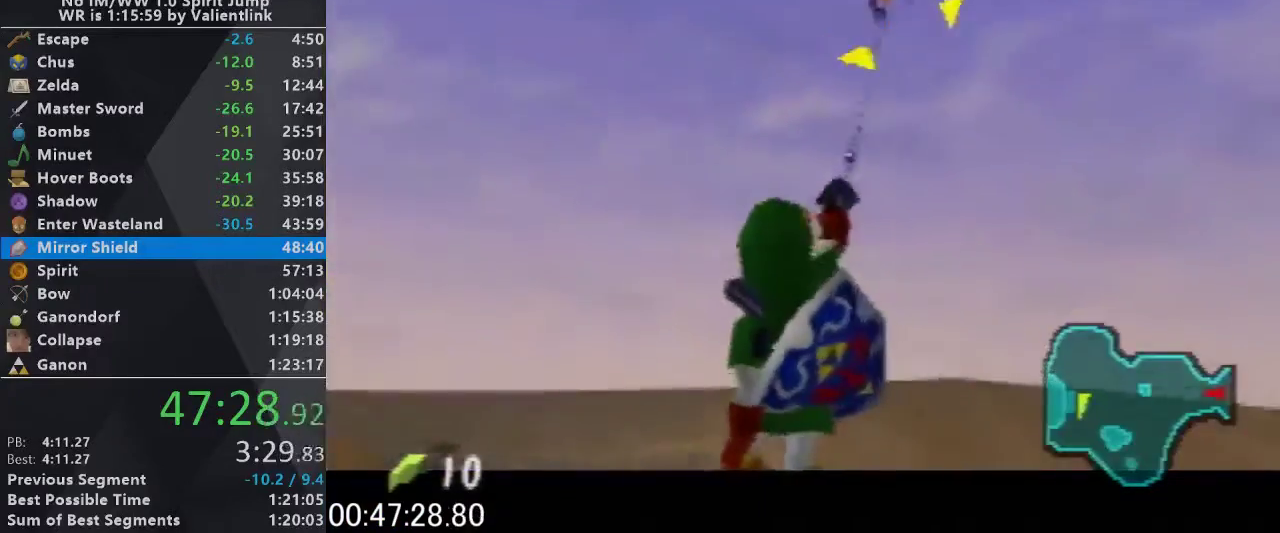
{"buttons": ["L1"], "left_stick": "center", "events": [[333, "left_stick", "right"], [467, "L1", "down"], [467, "left_stick", "center"]]}
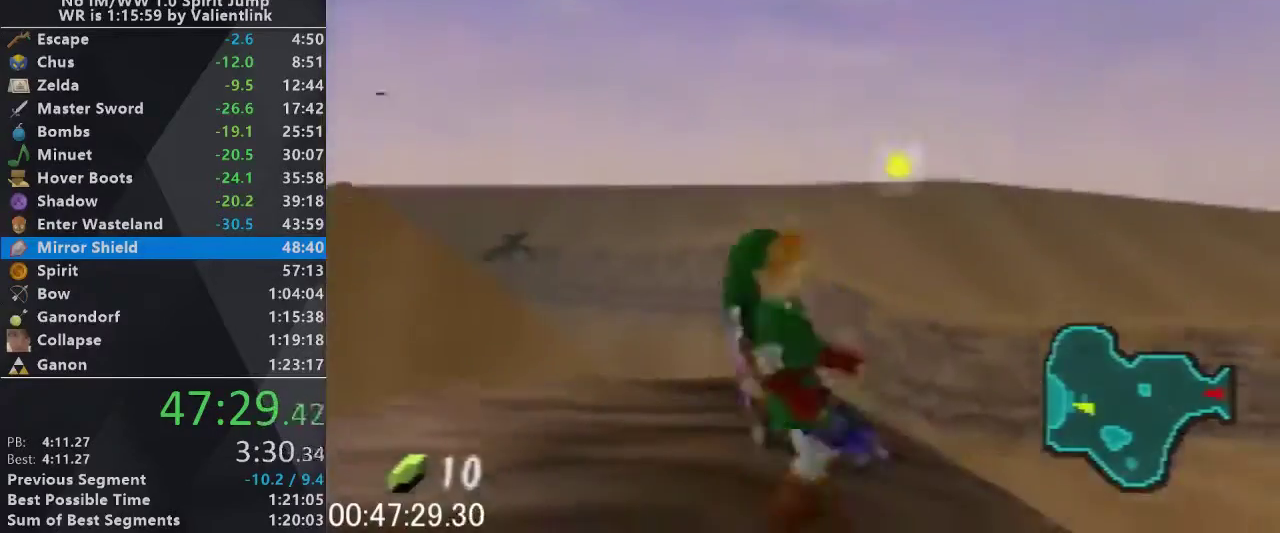
{"buttons": [], "left_stick": "center", "events": [[167, "L1", "up"]]}
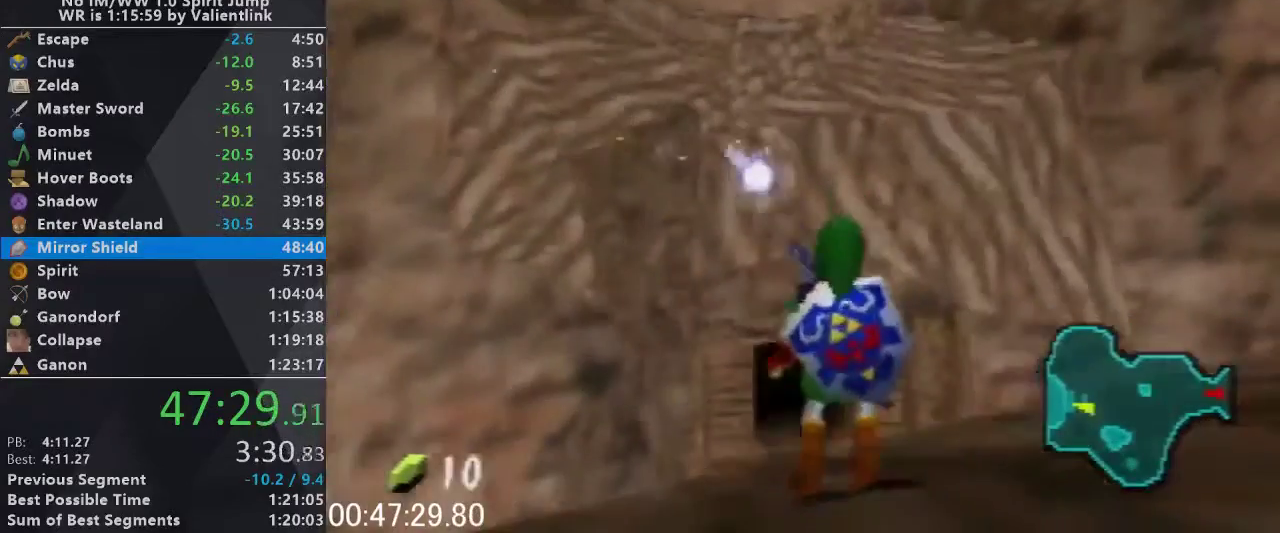
{"buttons": [], "left_stick": "center", "events": [[167, "left_stick", "up-left"], [433, "left_stick", "center"]]}
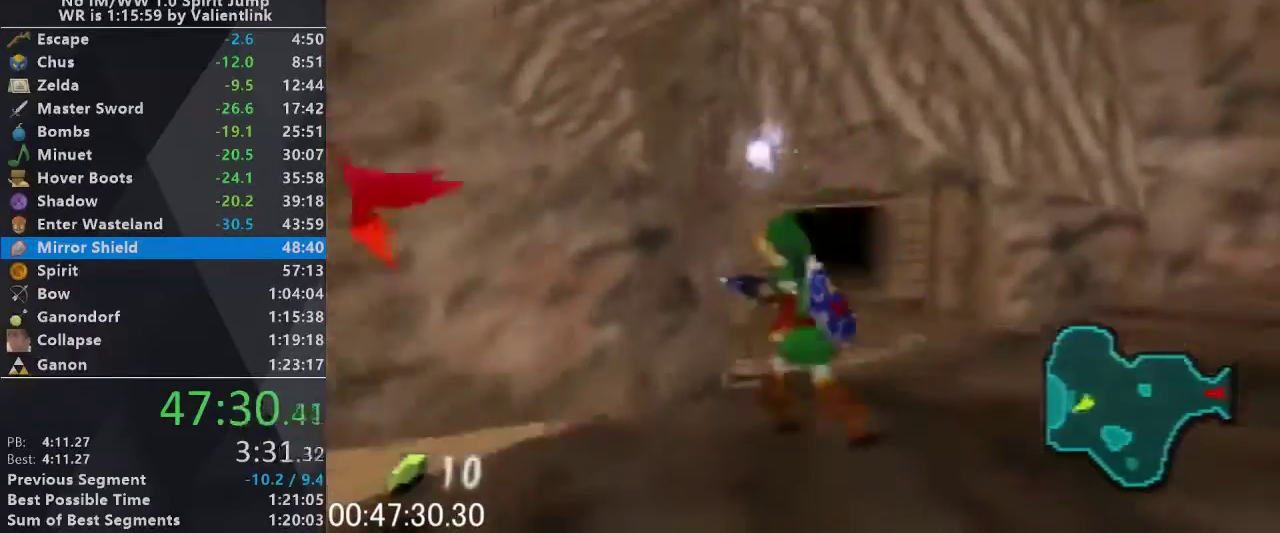
{"buttons": [], "left_stick": "center", "events": [[167, "left_stick", "up-right"], [467, "left_stick", "center"]]}
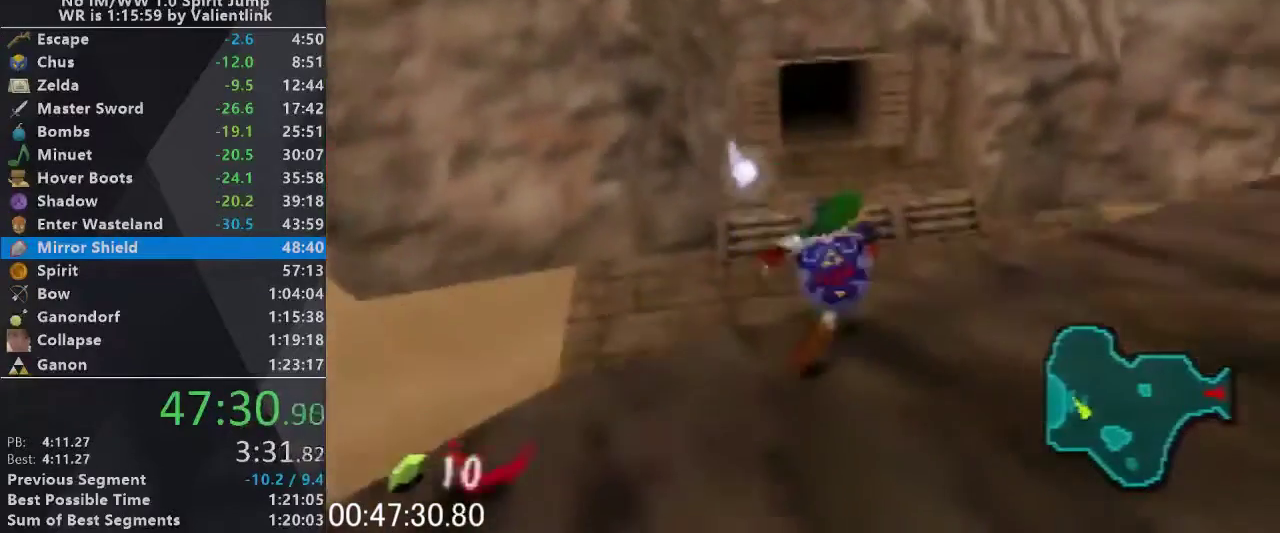
{"buttons": [], "left_stick": "center", "events": [[300, "left_stick", "down-left"], [500, "left_stick", "center"]]}
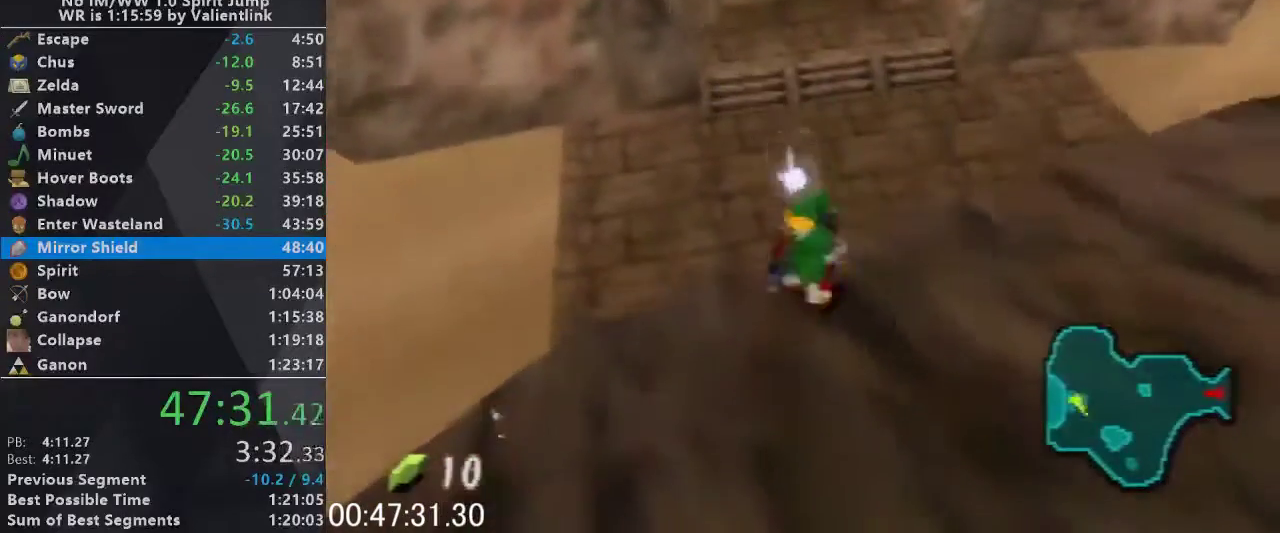
{"buttons": [], "left_stick": "center", "events": [[267, "left_stick", "down-left"], [467, "left_stick", "center"]]}
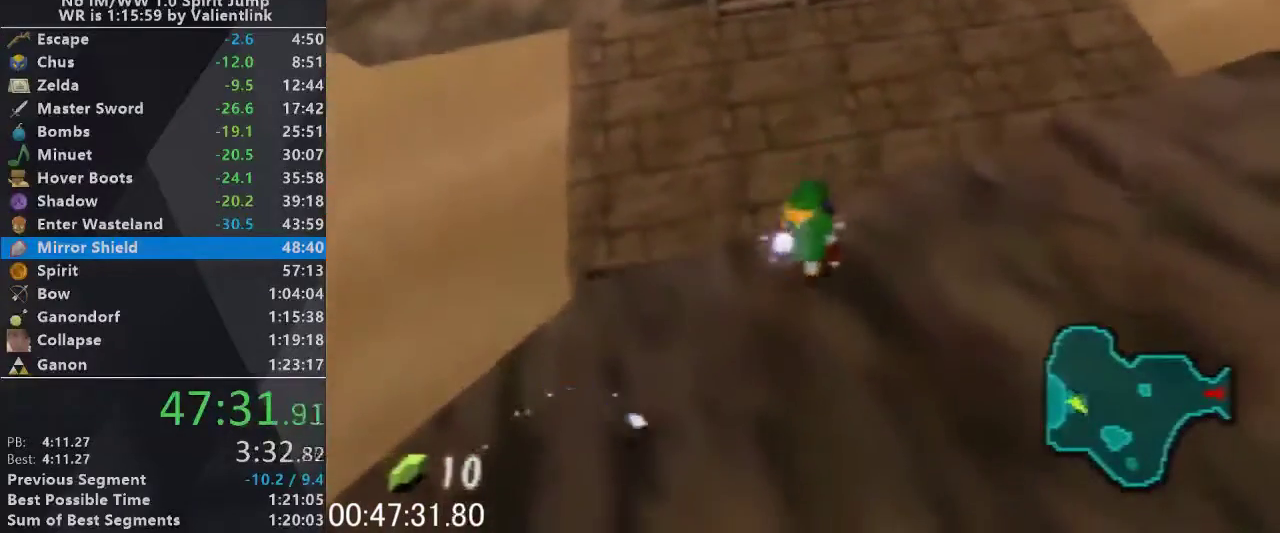
{"buttons": [], "left_stick": "center", "events": [[367, "left_stick", "up"], [500, "left_stick", "center"]]}
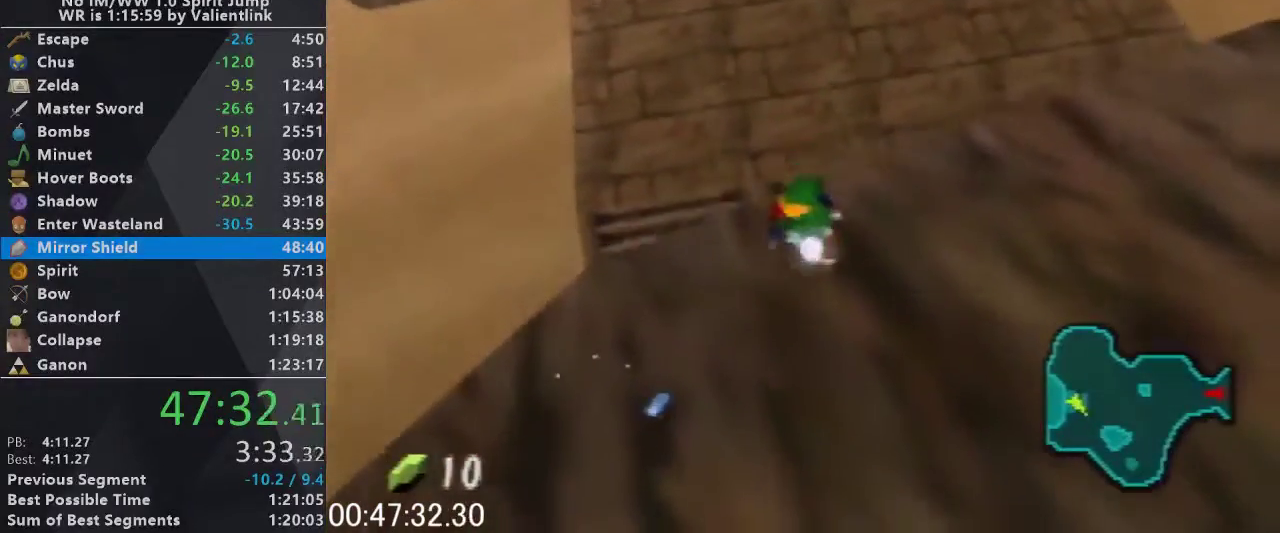
{"buttons": [], "left_stick": "center", "events": [[33, "C_DOWN", "down"], [200, "C_DOWN", "up"]]}